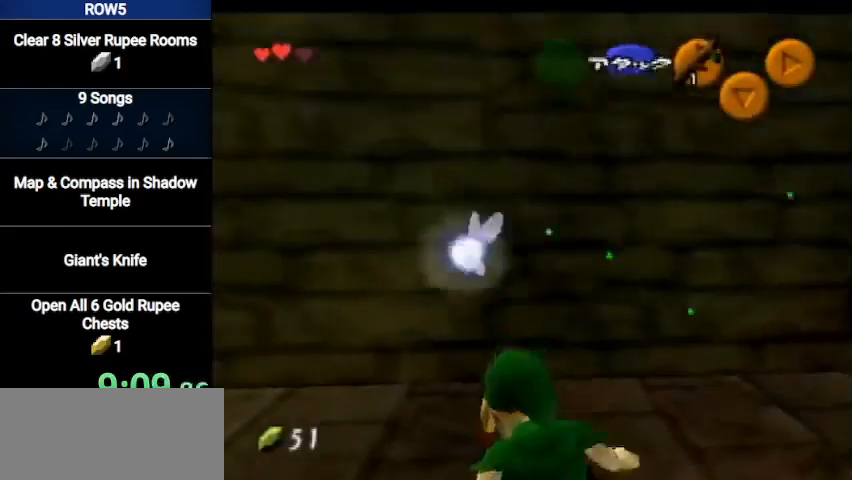
Gameplay with a controller (Nintendo layout); each line is a JSON object with the inputs held at the frame after it. "events" lists button and stick changes between this image and that frame as [ms after this image, input, new state], when the widget could be followed in between. Not read: L3 R3 START.
{"buttons": [], "left_stick": "left", "right_stick": "center", "events": [[66, "left_stick", "left"]]}
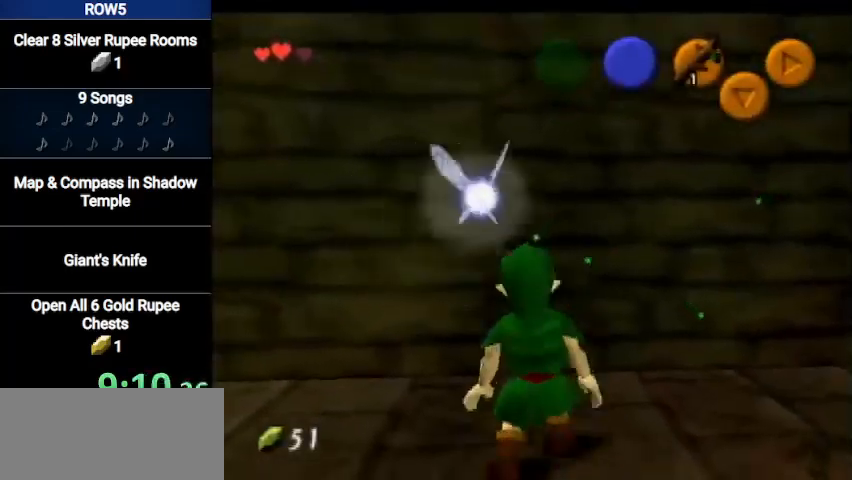
{"buttons": [], "left_stick": "up", "right_stick": "center", "events": [[67, "L1", "down"], [134, "left_stick", "center"], [200, "L1", "up"], [267, "left_stick", "up"]]}
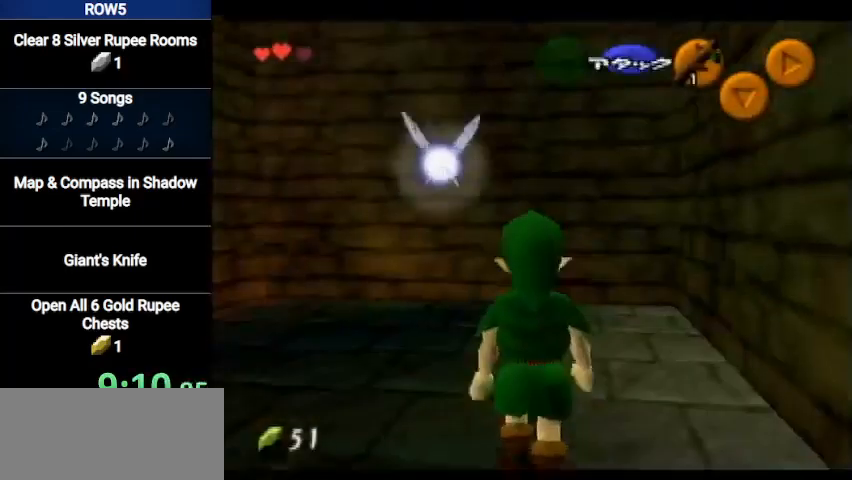
{"buttons": [], "left_stick": "up", "right_stick": "center", "events": [[200, "A", "down"], [400, "A", "up"]]}
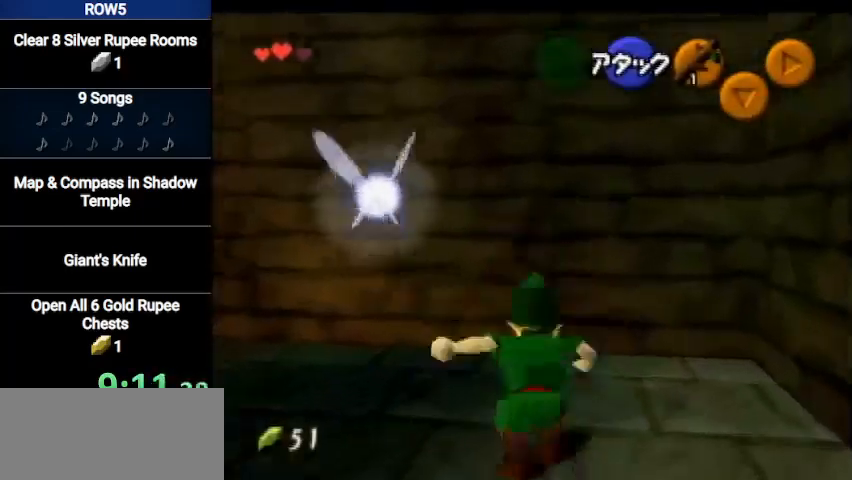
{"buttons": [], "left_stick": "up", "right_stick": "center", "events": []}
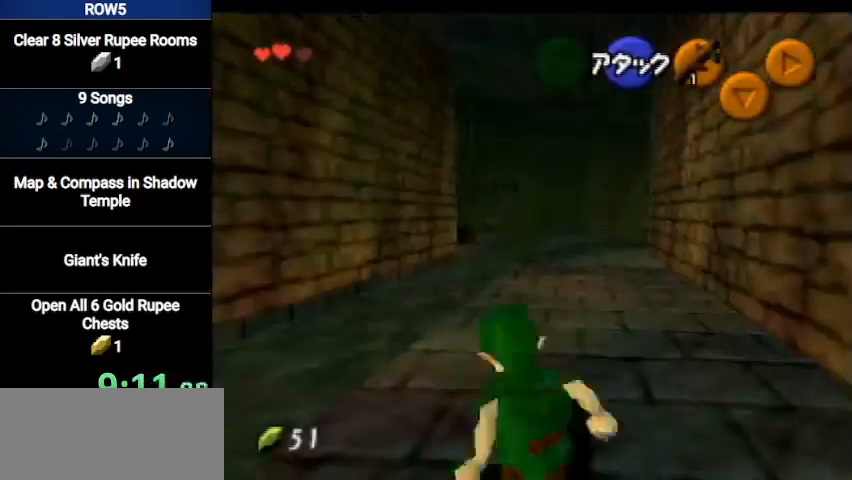
{"buttons": ["A"], "left_stick": "up", "right_stick": "center", "events": [[467, "A", "down"]]}
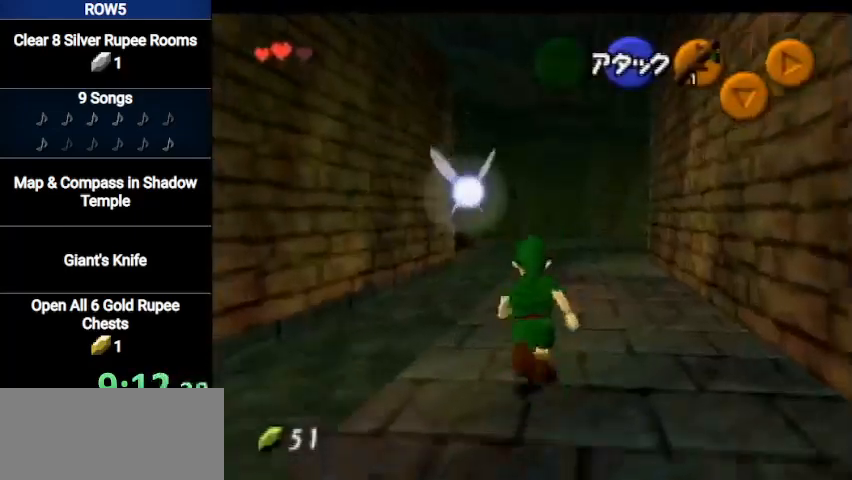
{"buttons": [], "left_stick": "up", "right_stick": "center", "events": [[134, "A", "up"]]}
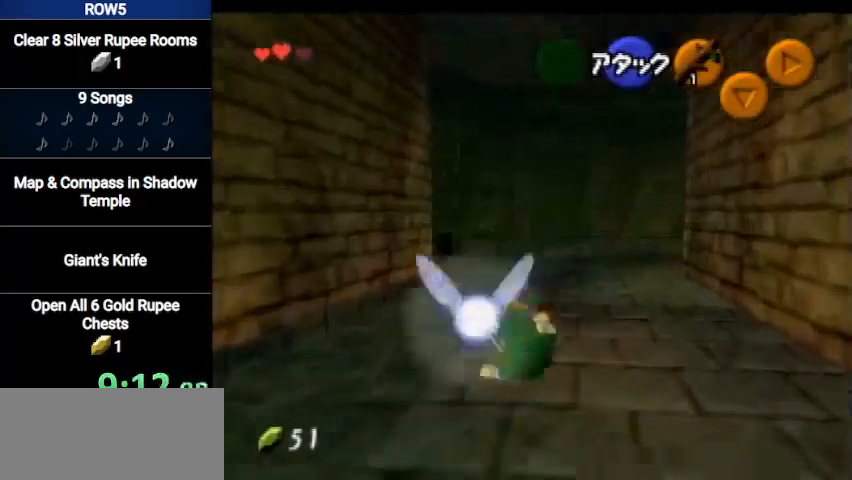
{"buttons": [], "left_stick": "left", "right_stick": "center", "events": [[66, "left_stick", "up-left"], [300, "left_stick", "left"]]}
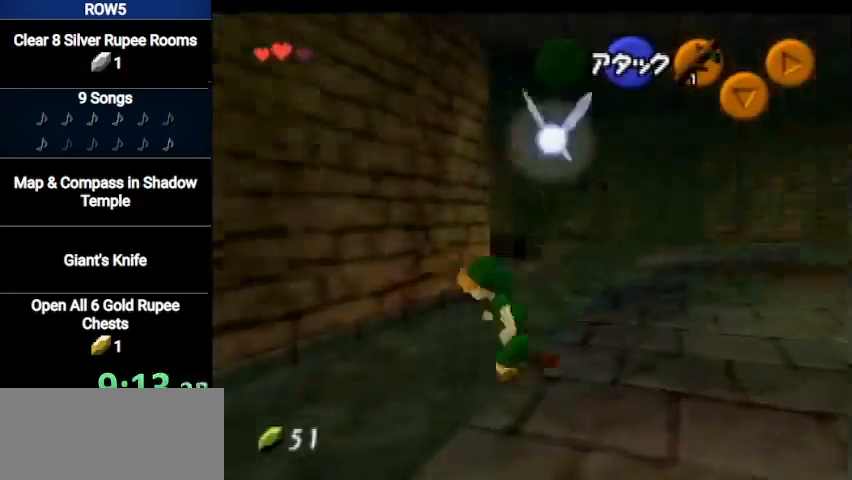
{"buttons": [], "left_stick": "up-left", "right_stick": "center", "events": [[367, "left_stick", "up-left"]]}
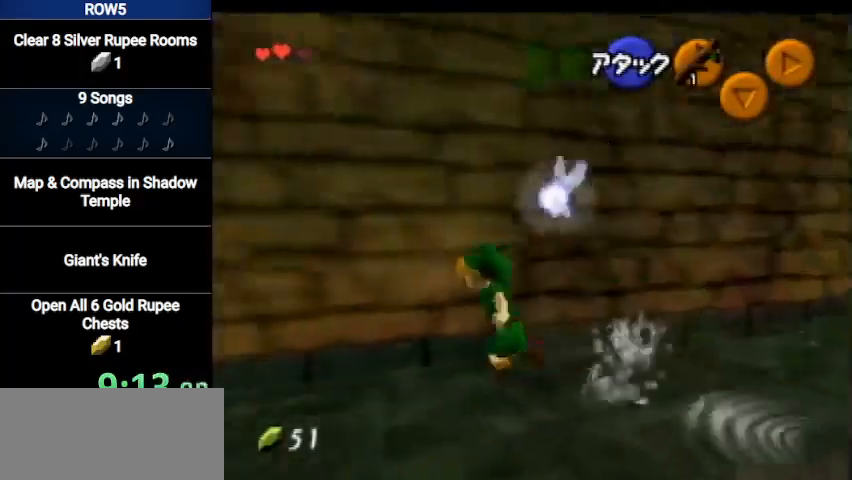
{"buttons": ["A"], "left_stick": "center", "right_stick": "center", "events": [[100, "A", "down"], [100, "left_stick", "up"], [200, "A", "up"], [267, "A", "down"], [333, "A", "up"], [367, "A", "down"], [400, "left_stick", "center"], [467, "A", "up"], [500, "A", "down"]]}
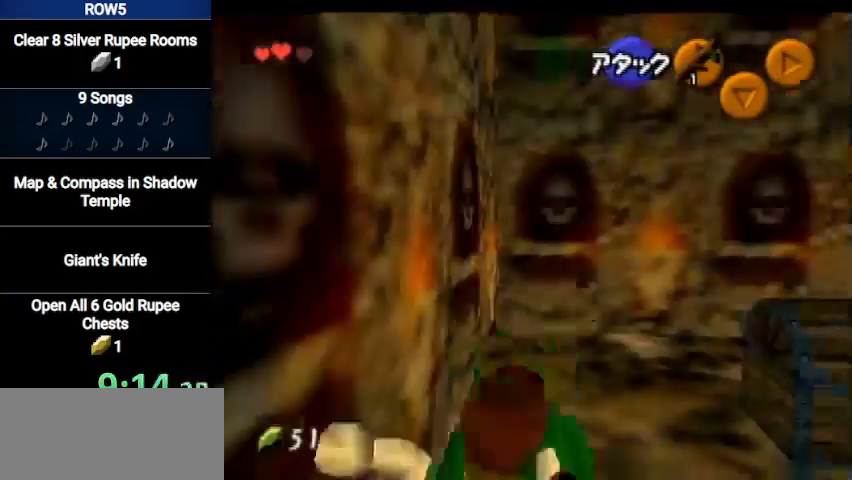
{"buttons": [], "left_stick": "down-right", "right_stick": "center", "events": [[67, "A", "up"], [300, "left_stick", "down"], [501, "left_stick", "down-right"]]}
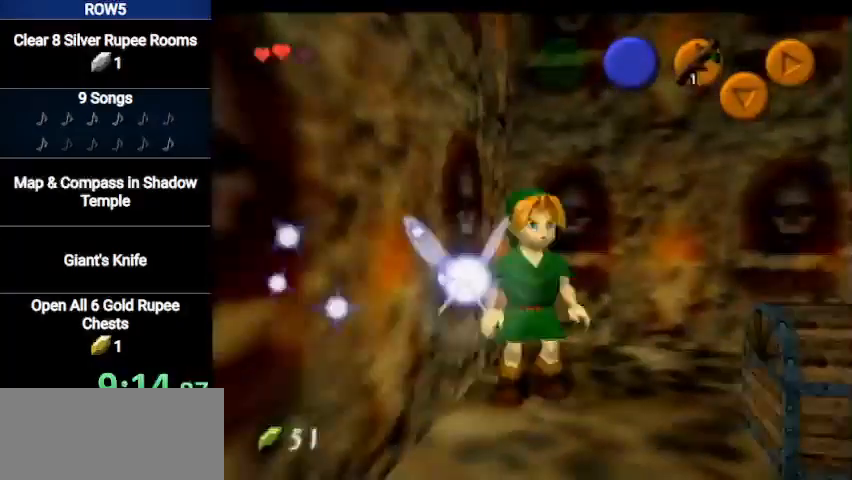
{"buttons": [], "left_stick": "center", "right_stick": "center", "events": [[233, "left_stick", "right"], [333, "left_stick", "center"]]}
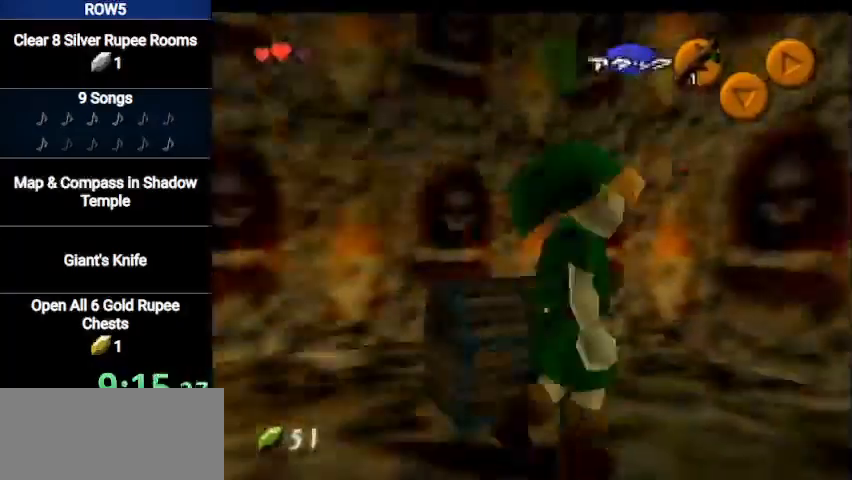
{"buttons": [], "left_stick": "center", "right_stick": "center", "events": [[34, "left_stick", "up-left"], [100, "A", "down"], [200, "A", "up"], [200, "left_stick", "center"], [267, "A", "down"], [334, "A", "up"], [367, "A", "down"], [434, "A", "up"]]}
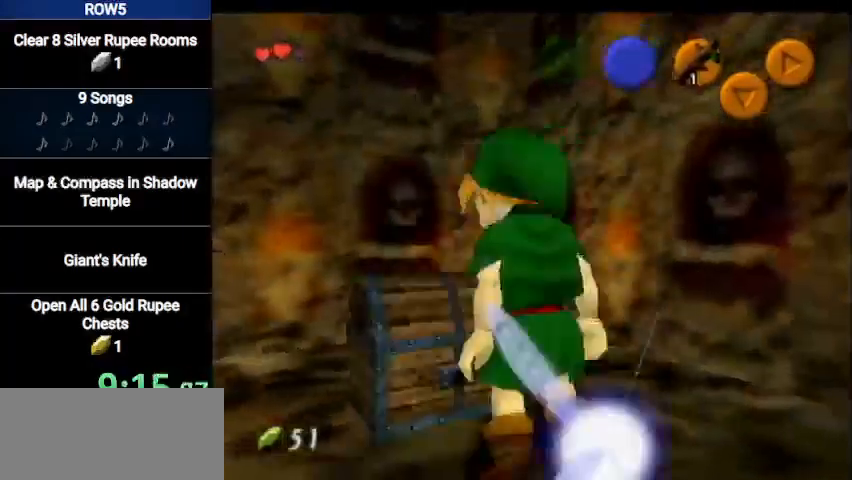
{"buttons": [], "left_stick": "center", "right_stick": "center", "events": []}
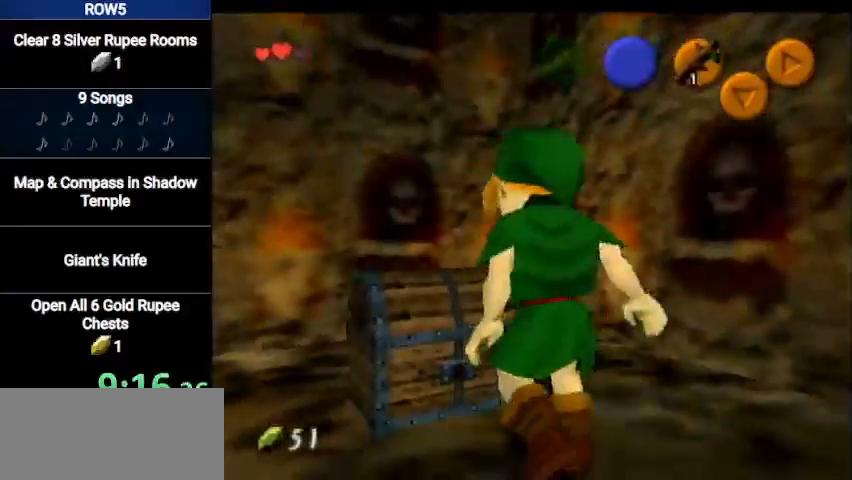
{"buttons": [], "left_stick": "center", "right_stick": "center", "events": []}
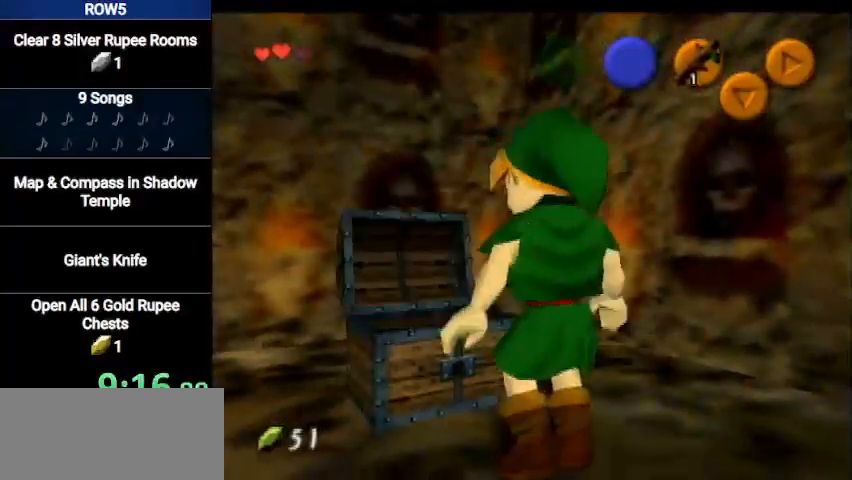
{"buttons": ["A"], "left_stick": "center", "right_stick": "center", "events": [[33, "B", "down"], [100, "A", "down"], [100, "B", "up"], [200, "A", "up"], [200, "B", "down"], [233, "A", "down"], [233, "B", "up"], [300, "A", "up"], [300, "B", "down"], [367, "A", "down"], [367, "B", "up"], [400, "A", "up"], [433, "B", "down"], [467, "A", "down"], [500, "B", "up"]]}
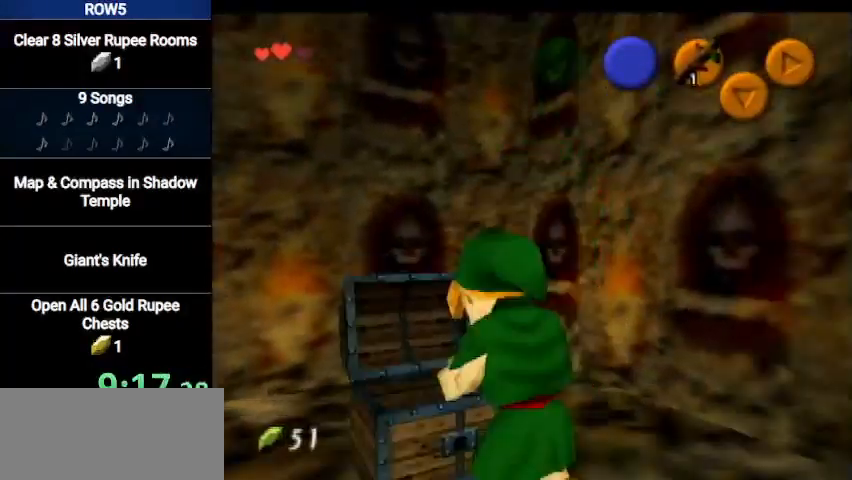
{"buttons": ["A", "B"], "left_stick": "center", "right_stick": "center", "events": [[34, "A", "up"], [67, "B", "down"], [100, "A", "down"], [134, "B", "up"], [167, "A", "up"], [200, "B", "down"], [234, "A", "down"], [267, "B", "up"], [300, "A", "up"], [367, "B", "down"], [401, "B", "up"], [501, "A", "down"], [501, "B", "down"]]}
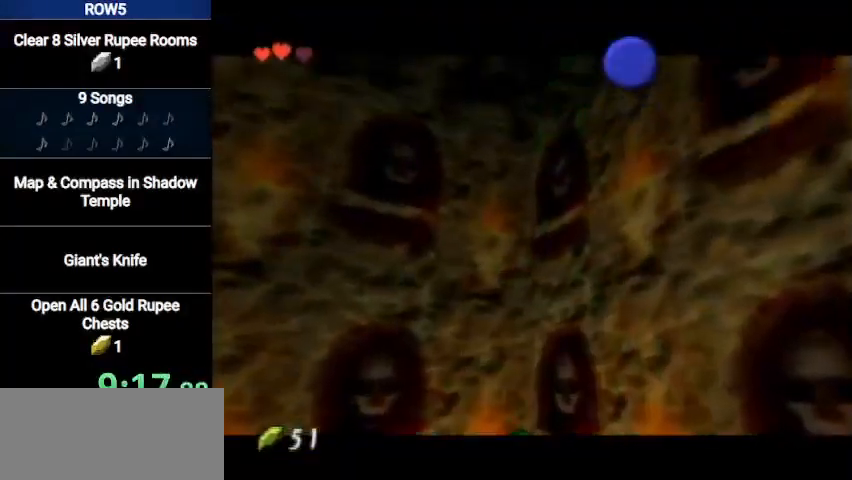
{"buttons": [], "left_stick": "center", "right_stick": "center", "events": [[33, "B", "up"], [66, "A", "up"], [133, "B", "down"], [166, "A", "down"], [200, "B", "up"], [233, "A", "up"]]}
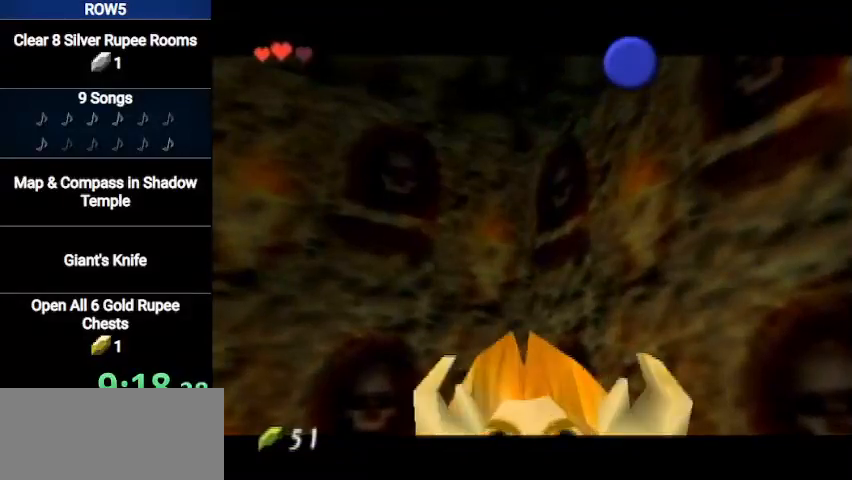
{"buttons": [], "left_stick": "down-right", "right_stick": "center", "events": [[33, "left_stick", "down-right"], [467, "B", "down"], [501, "B", "up"]]}
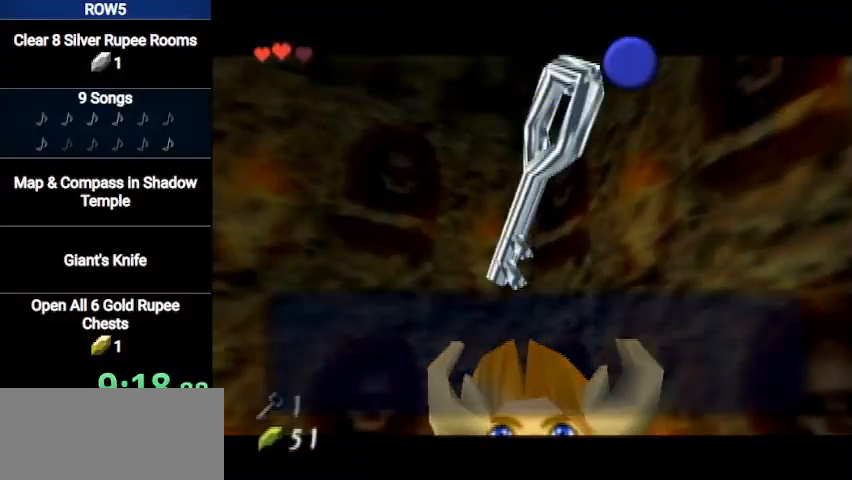
{"buttons": [], "left_stick": "down-right", "right_stick": "center", "events": [[100, "B", "down"], [200, "B", "up"], [267, "B", "down"], [333, "B", "up"], [367, "B", "down"], [467, "B", "up"]]}
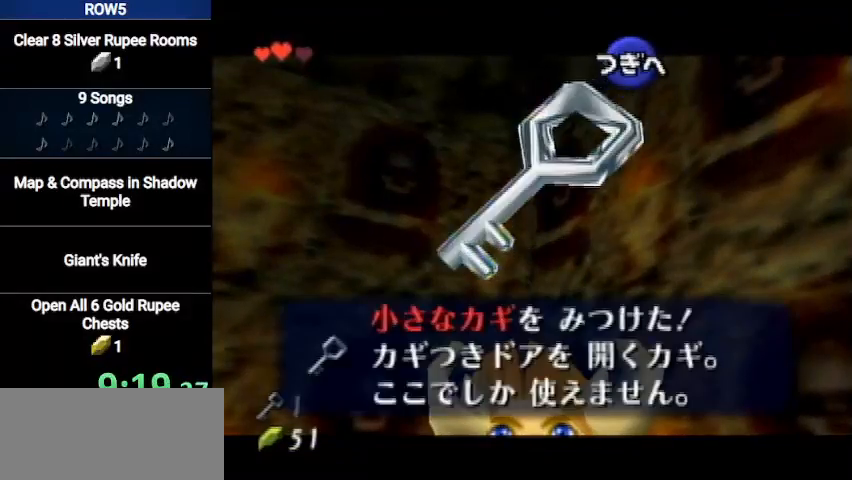
{"buttons": [], "left_stick": "down-right", "right_stick": "center", "events": [[167, "A", "down"], [367, "A", "up"]]}
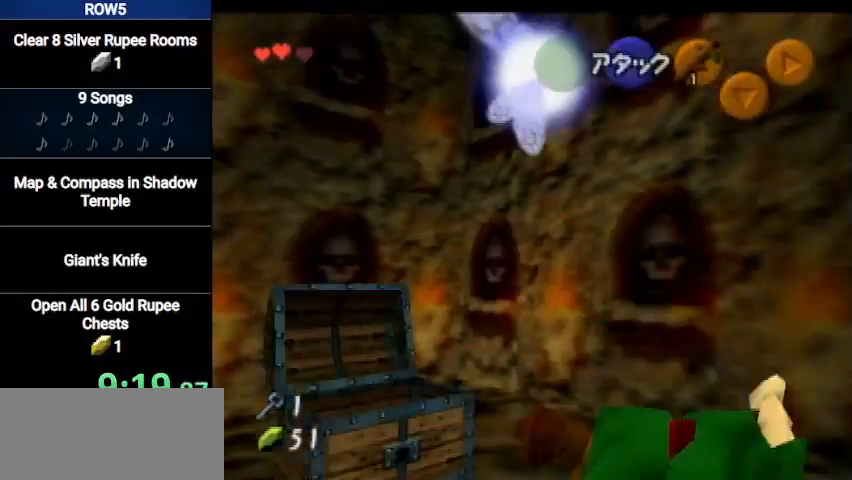
{"buttons": [], "left_stick": "up", "right_stick": "center", "events": [[133, "left_stick", "right"], [367, "left_stick", "up"]]}
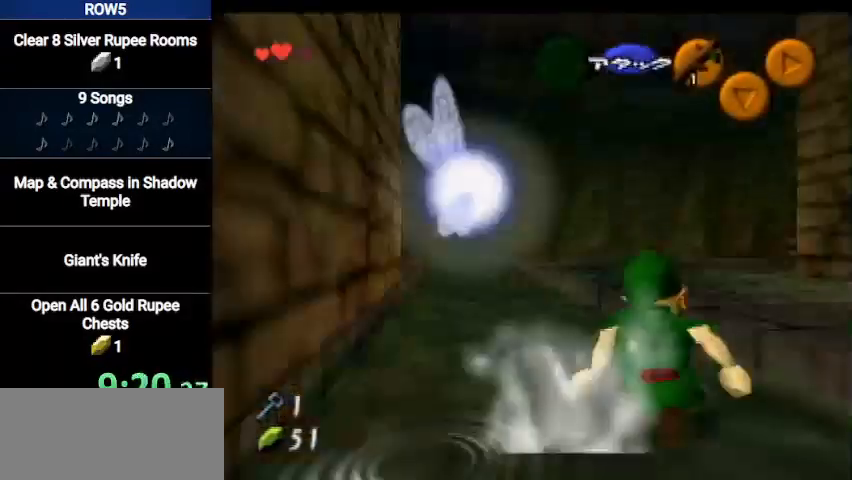
{"buttons": [], "left_stick": "up", "right_stick": "center", "events": [[234, "A", "down"], [401, "A", "up"]]}
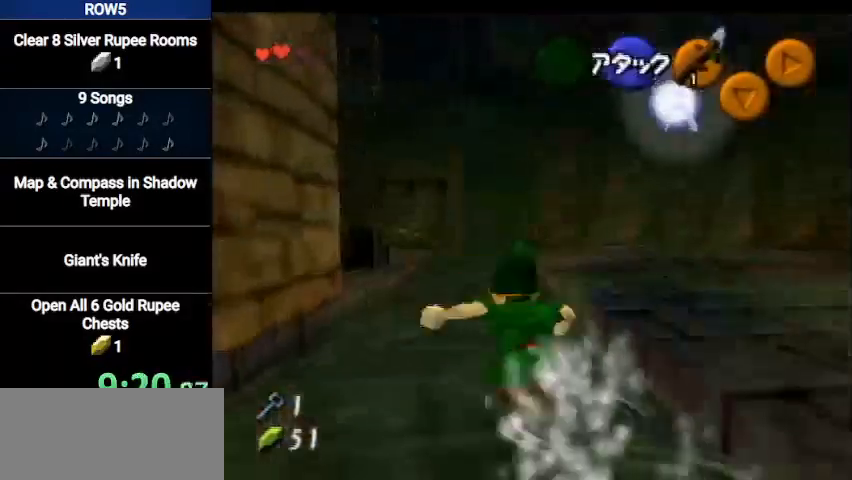
{"buttons": ["A"], "left_stick": "up", "right_stick": "center", "events": [[500, "A", "down"]]}
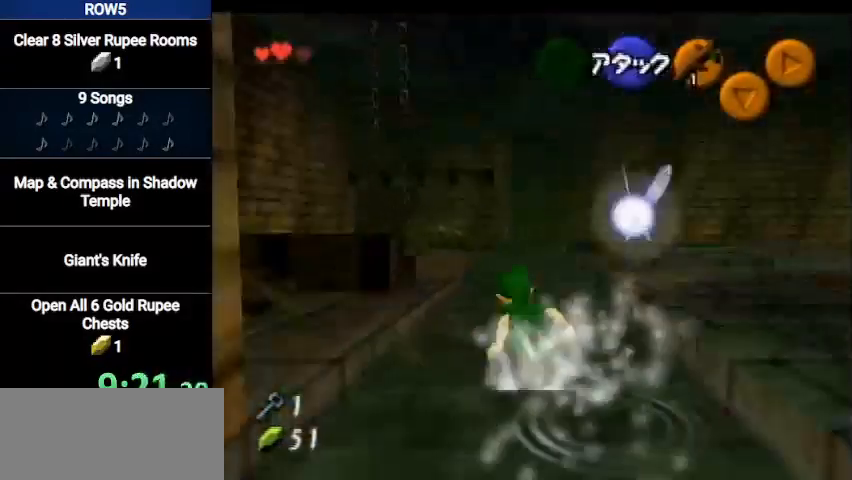
{"buttons": [], "left_stick": "up", "right_stick": "center", "events": [[267, "A", "up"]]}
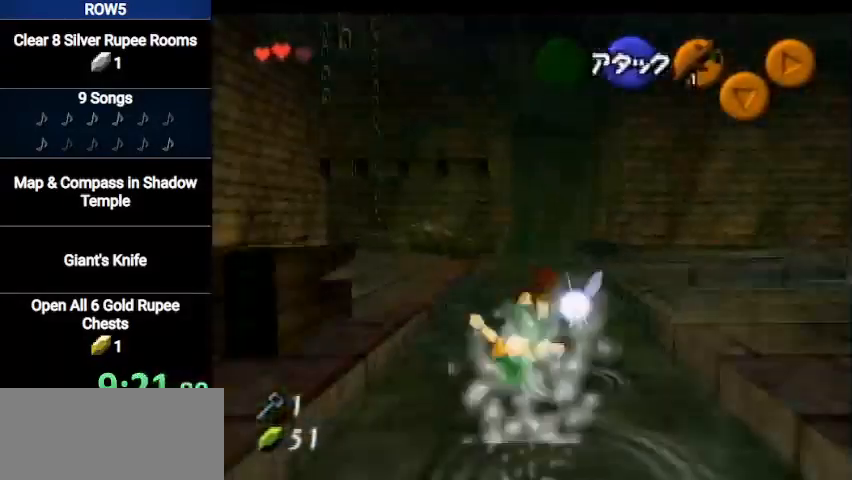
{"buttons": ["A"], "left_stick": "up", "right_stick": "center", "events": [[333, "A", "down"]]}
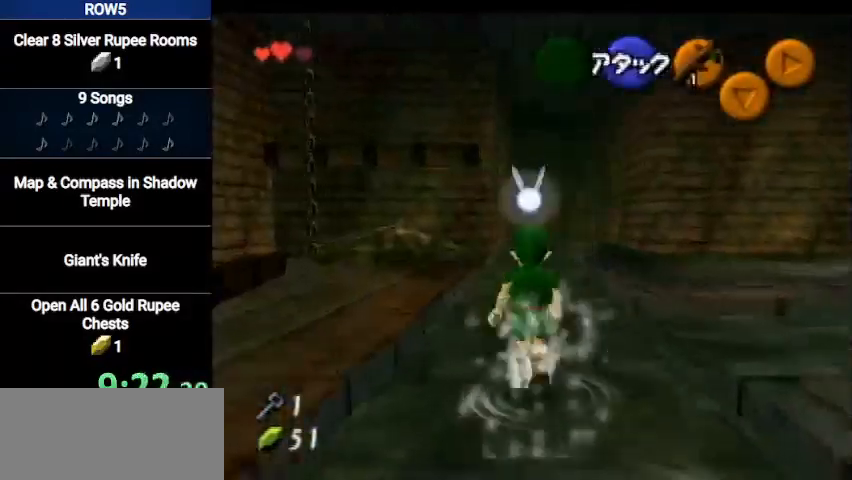
{"buttons": [], "left_stick": "up", "right_stick": "center", "events": [[100, "A", "up"]]}
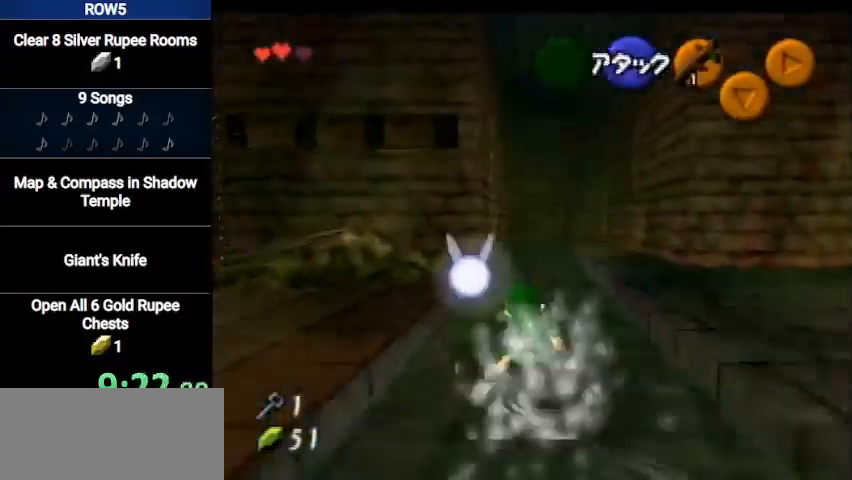
{"buttons": [], "left_stick": "up", "right_stick": "center", "events": [[200, "A", "down"], [367, "A", "up"]]}
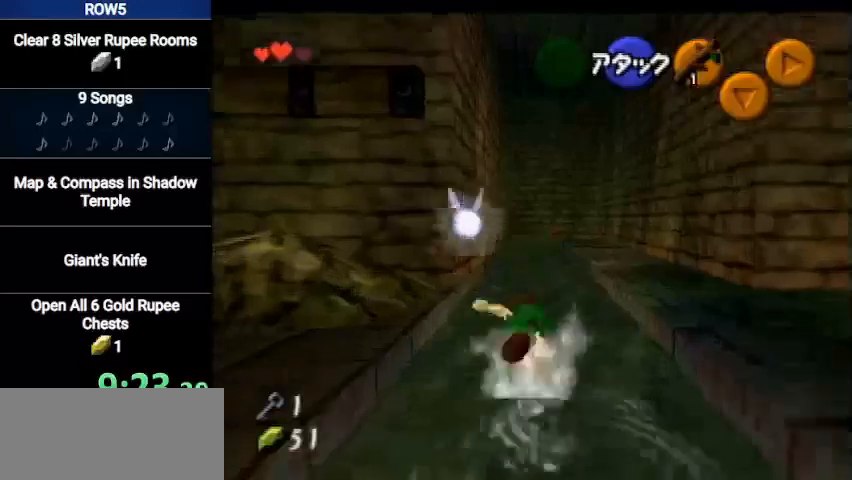
{"buttons": ["A"], "left_stick": "up", "right_stick": "center", "events": [[467, "A", "down"]]}